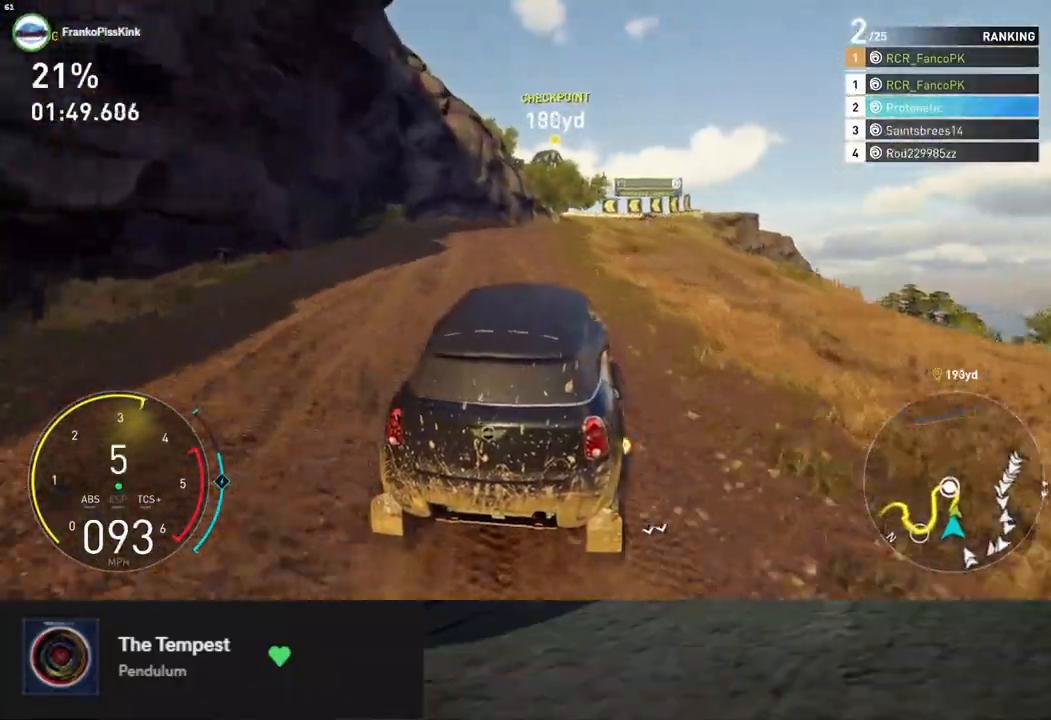
Gameplay with a controller (Xbox layout); each line is a JSON object with the inputs held at the frame after it. "events" lists button and stick changes between this image and that frame as [ms after this image, input, new state], when the widget could be followed in between.
{"buttons": ["R2"], "left_stick": "right", "right_stick": "center", "events": [[34, "left_stick", "down-right"], [184, "left_stick", "center"], [368, "left_stick", "right"]]}
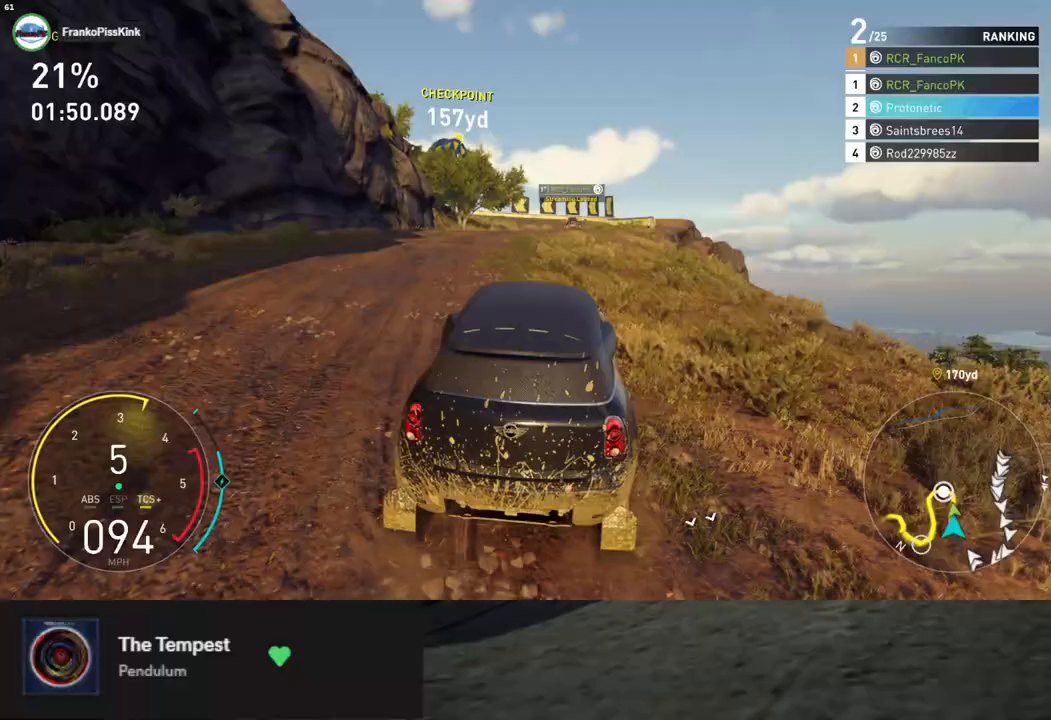
{"buttons": ["R2"], "left_stick": "center", "right_stick": "center", "events": [[34, "left_stick", "center"], [184, "left_stick", "right"], [435, "left_stick", "center"]]}
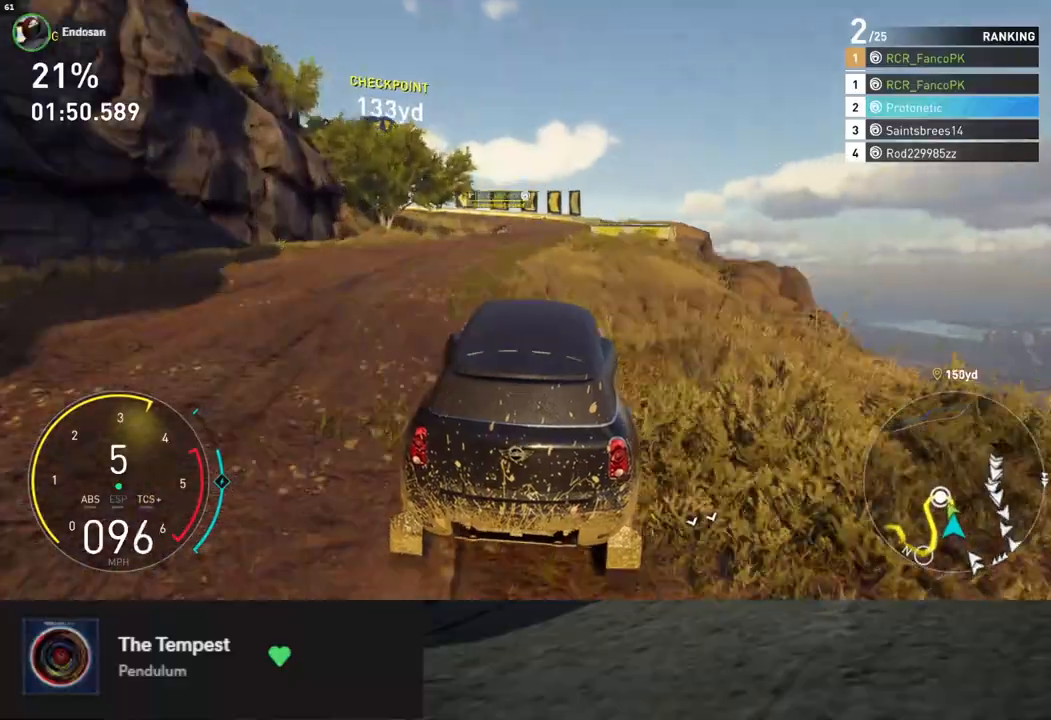
{"buttons": ["R2"], "left_stick": "left", "right_stick": "center", "events": [[33, "left_stick", "right"], [184, "left_stick", "center"], [351, "left_stick", "left"]]}
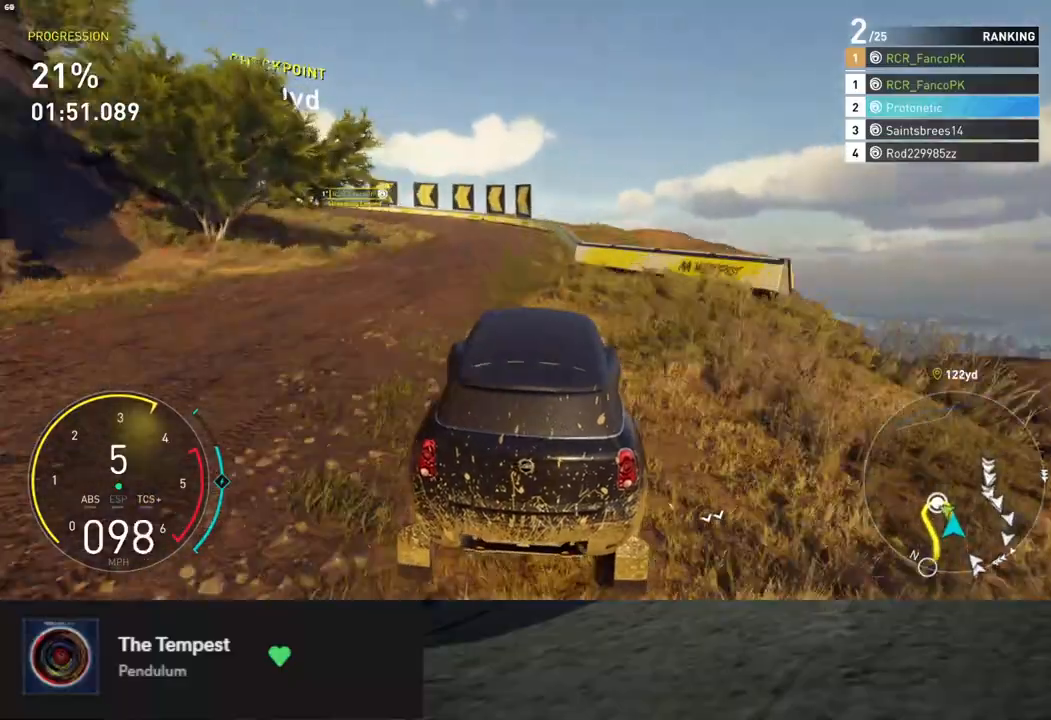
{"buttons": ["R2"], "left_stick": "left", "right_stick": "center", "events": []}
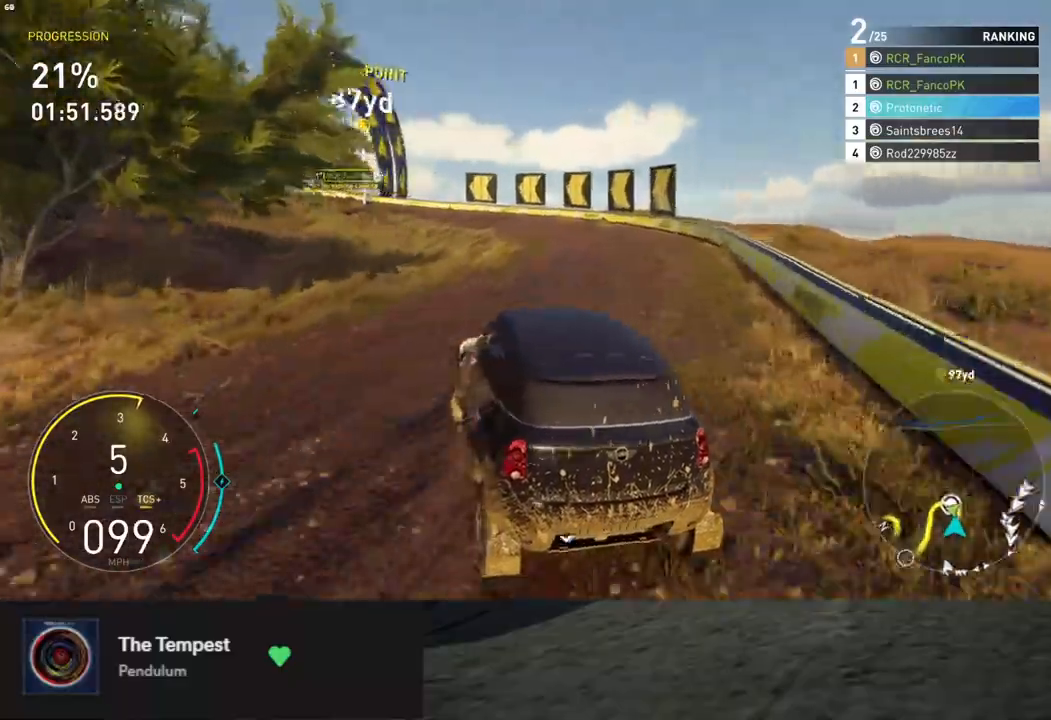
{"buttons": ["X", "R2"], "left_stick": "center", "right_stick": "center", "events": [[268, "X", "down"], [318, "left_stick", "center"]]}
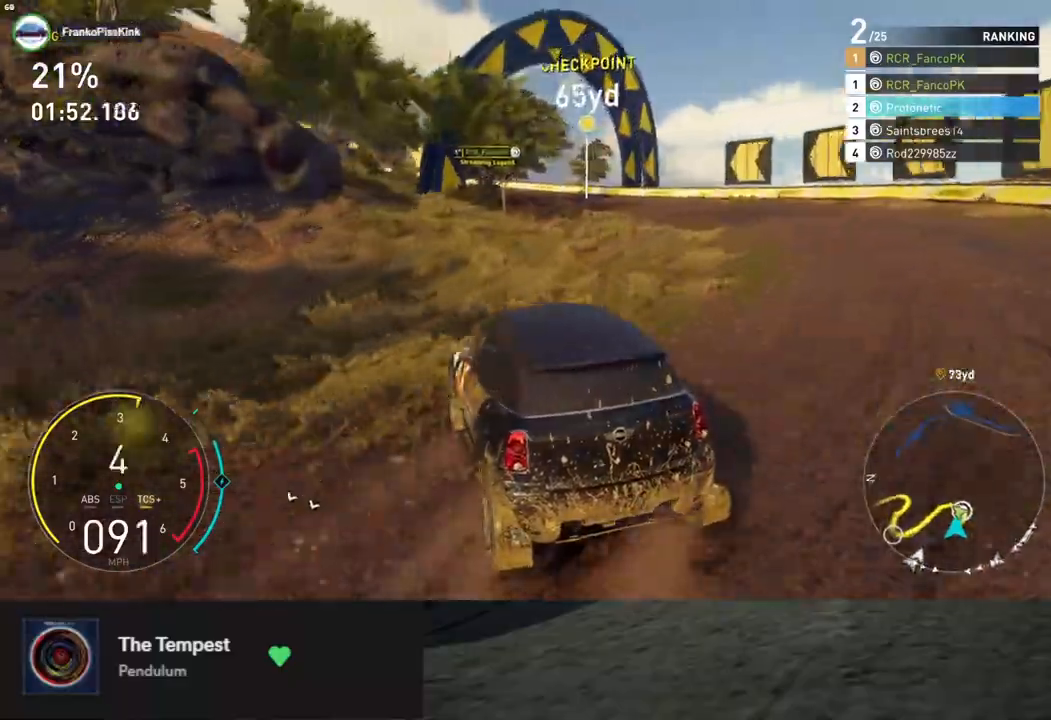
{"buttons": ["X", "R2"], "left_stick": "left", "right_stick": "center", "events": [[100, "left_stick", "left"]]}
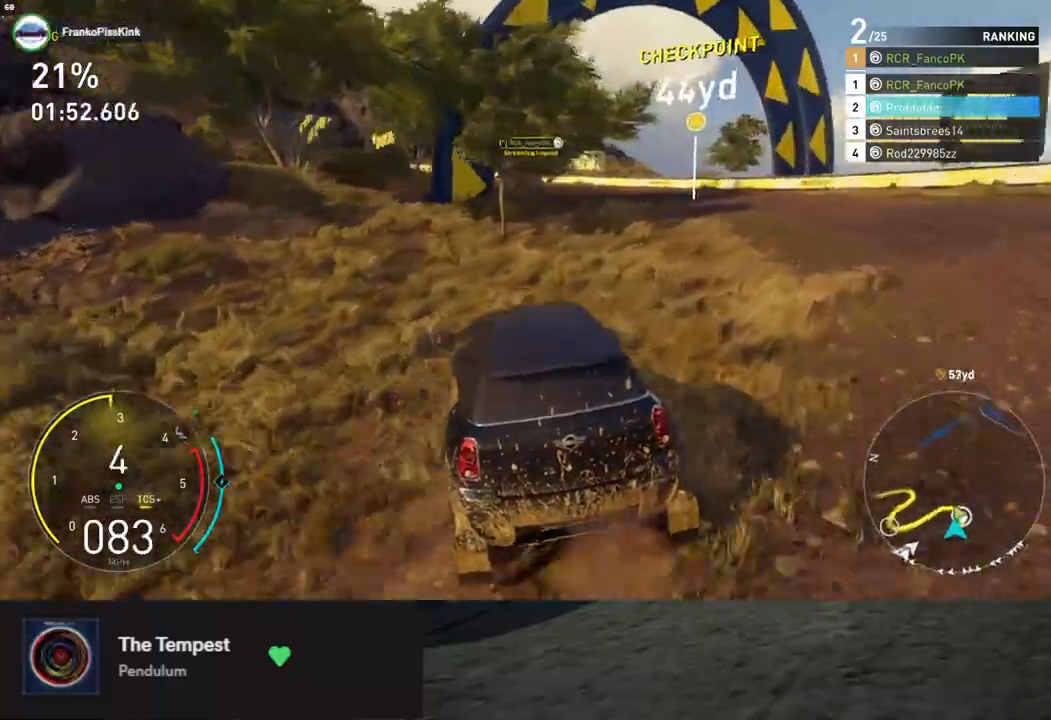
{"buttons": ["X", "R2"], "left_stick": "left", "right_stick": "center", "events": []}
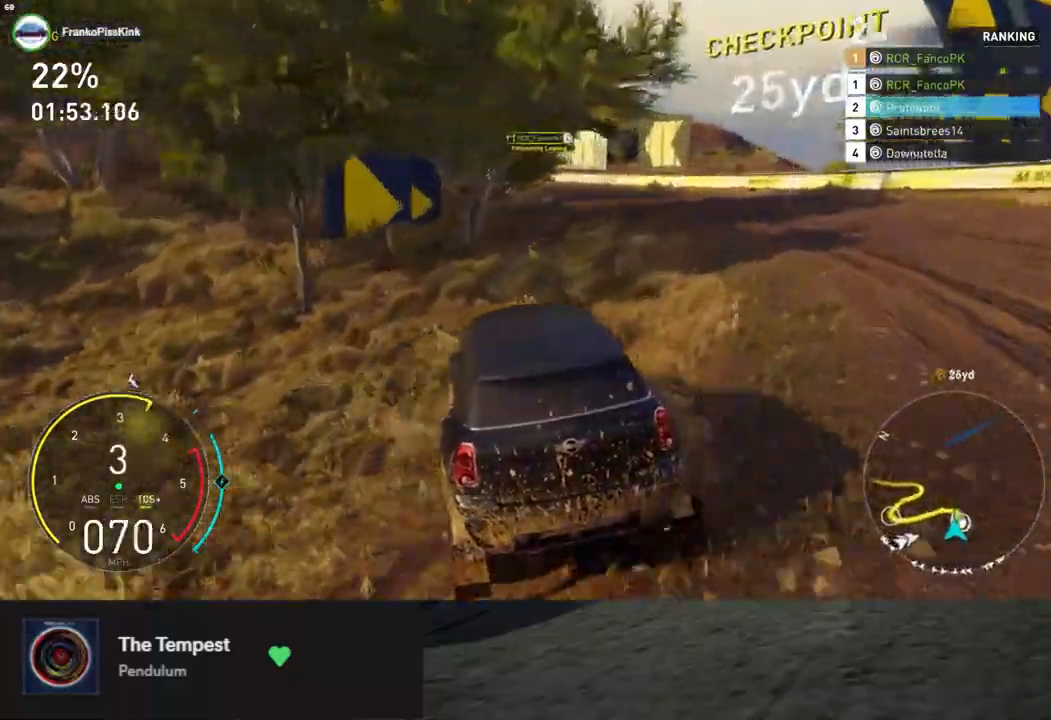
{"buttons": ["X", "R2"], "left_stick": "center", "right_stick": "center", "events": [[218, "left_stick", "center"]]}
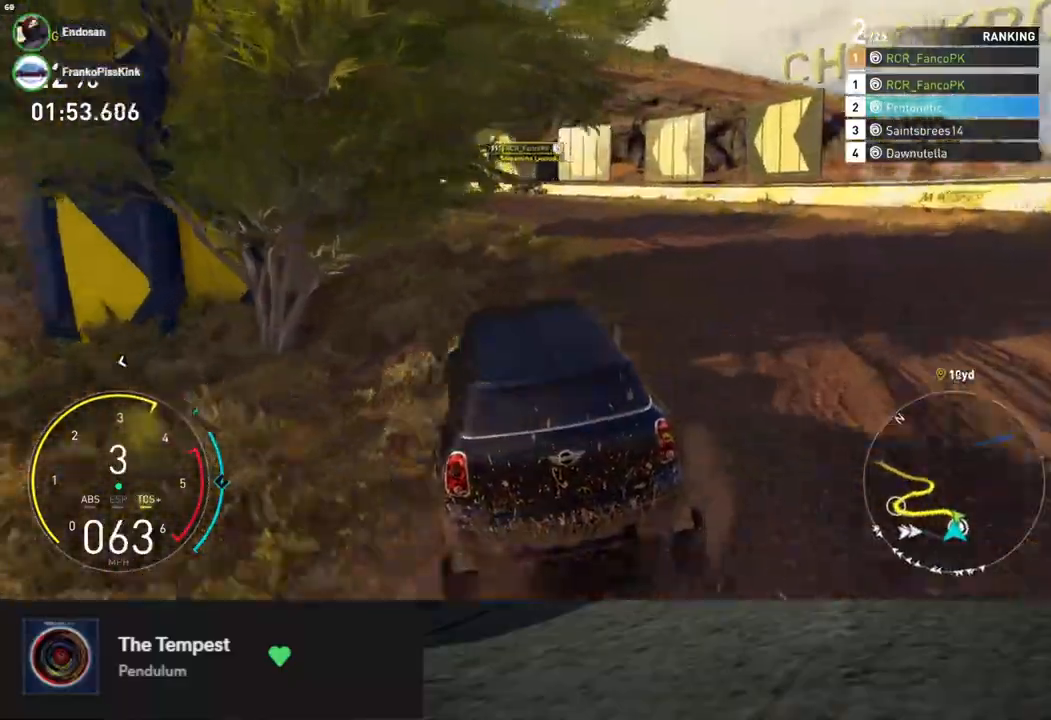
{"buttons": ["X", "R2"], "left_stick": "left", "right_stick": "center", "events": [[67, "left_stick", "left"]]}
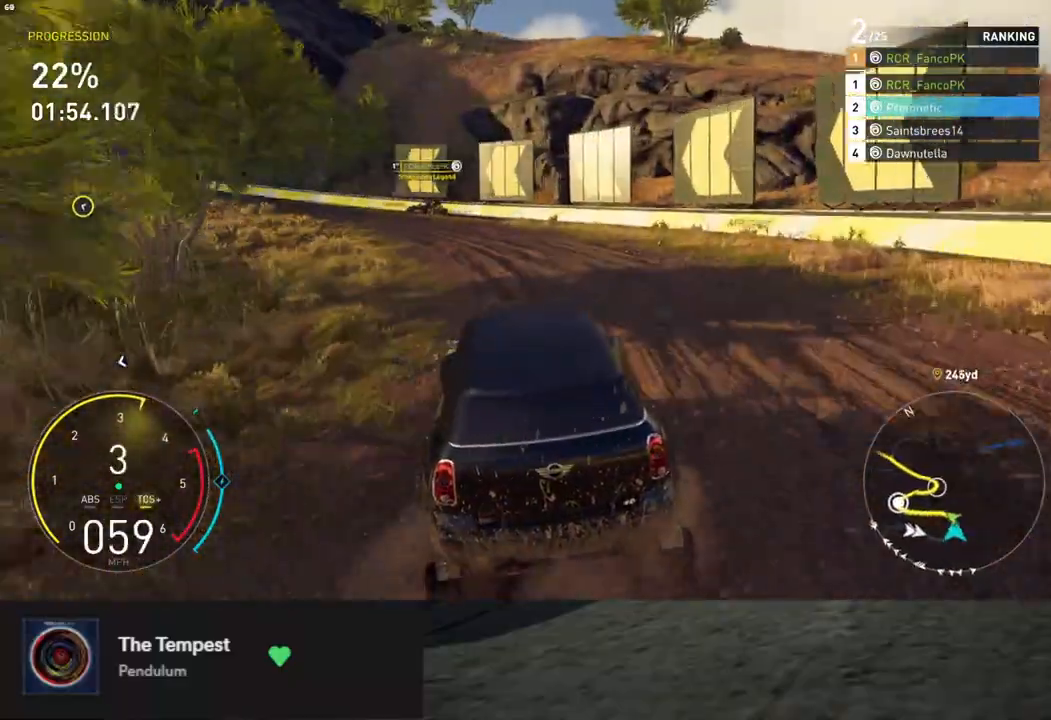
{"buttons": ["X", "R2"], "left_stick": "center", "right_stick": "center", "events": [[235, "left_stick", "center"]]}
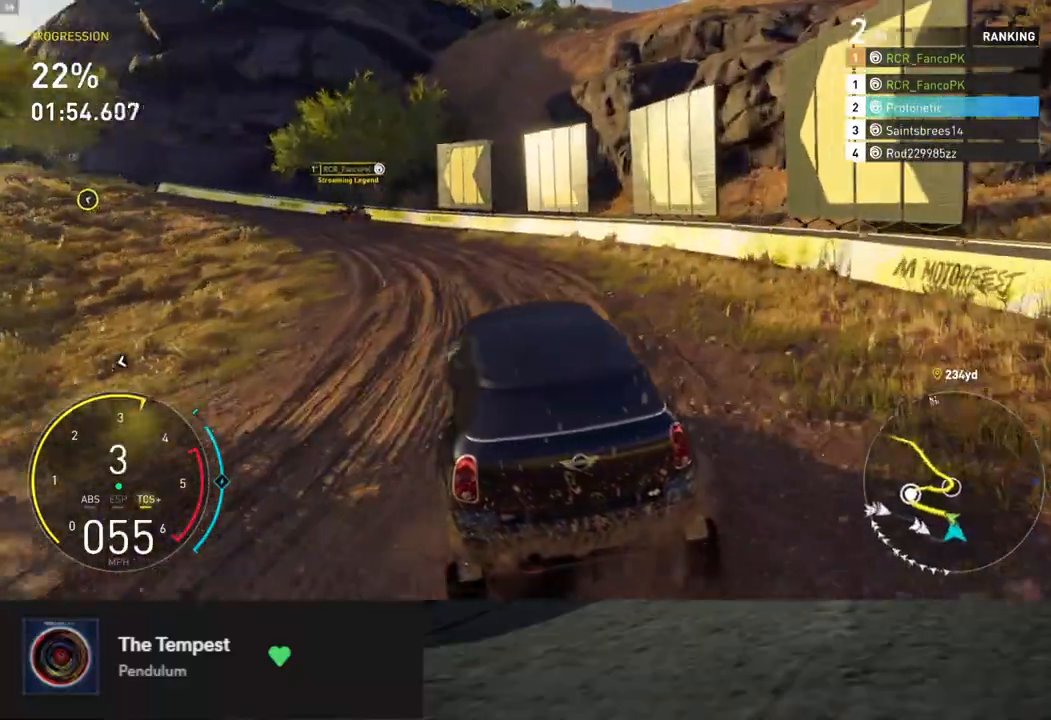
{"buttons": ["X", "R2"], "left_stick": "center", "right_stick": "center", "events": []}
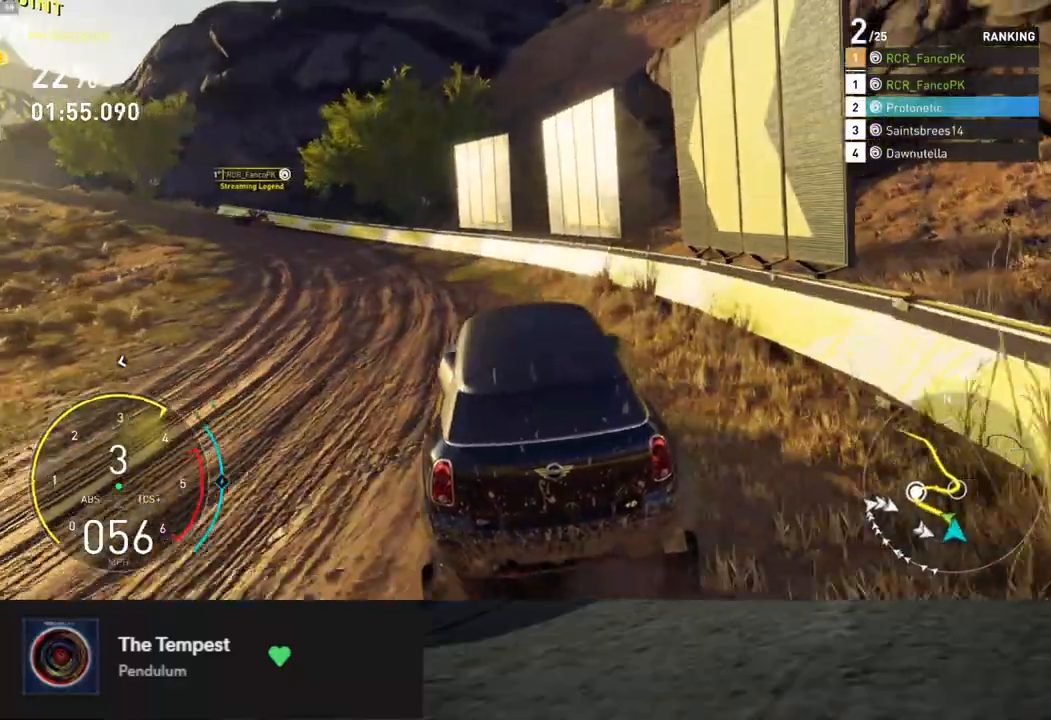
{"buttons": ["X", "R2"], "left_stick": "left", "right_stick": "center", "events": [[17, "left_stick", "left"]]}
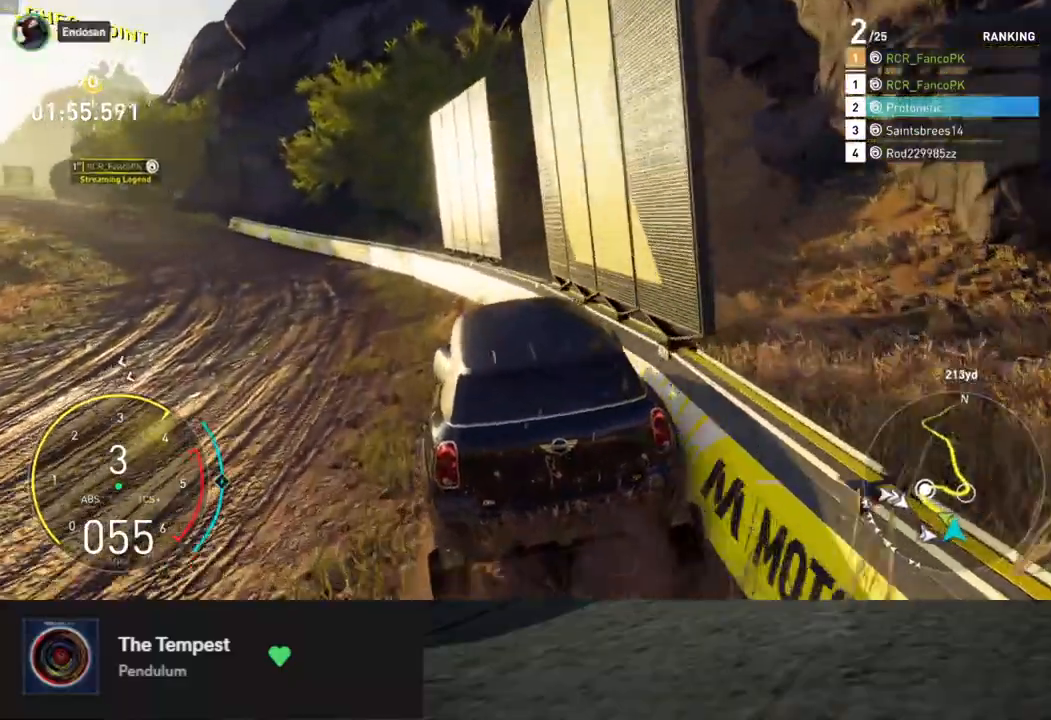
{"buttons": ["R2"], "left_stick": "left", "right_stick": "center", "events": [[67, "X", "up"], [234, "left_stick", "center"], [485, "left_stick", "left"]]}
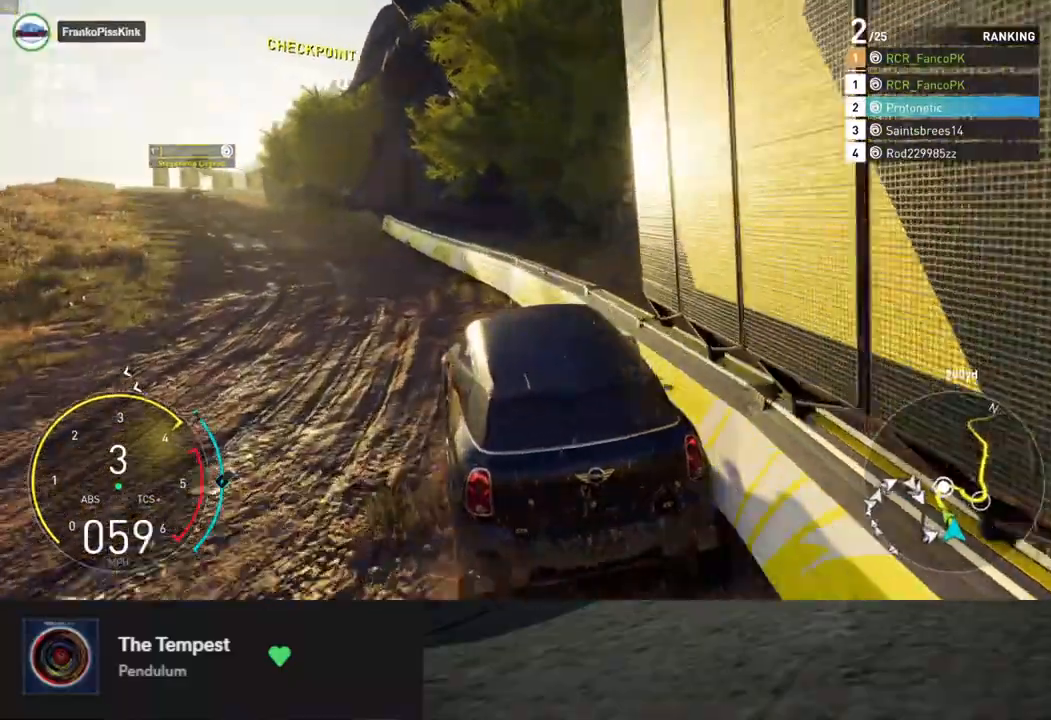
{"buttons": ["R2"], "left_stick": "left", "right_stick": "center", "events": [[134, "left_stick", "center"], [234, "left_stick", "left"], [352, "A", "down"], [452, "A", "up"]]}
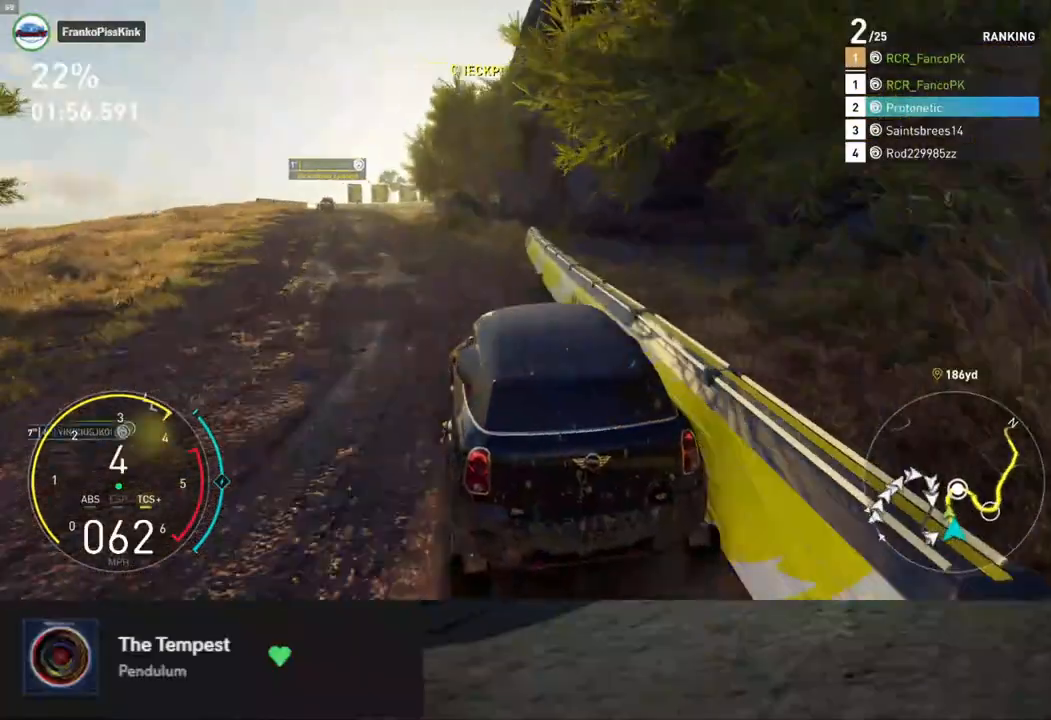
{"buttons": ["L1", "R2"], "left_stick": "down", "right_stick": "center", "events": [[17, "left_stick", "center"], [134, "left_stick", "left"], [301, "left_stick", "down"], [401, "L1", "down"]]}
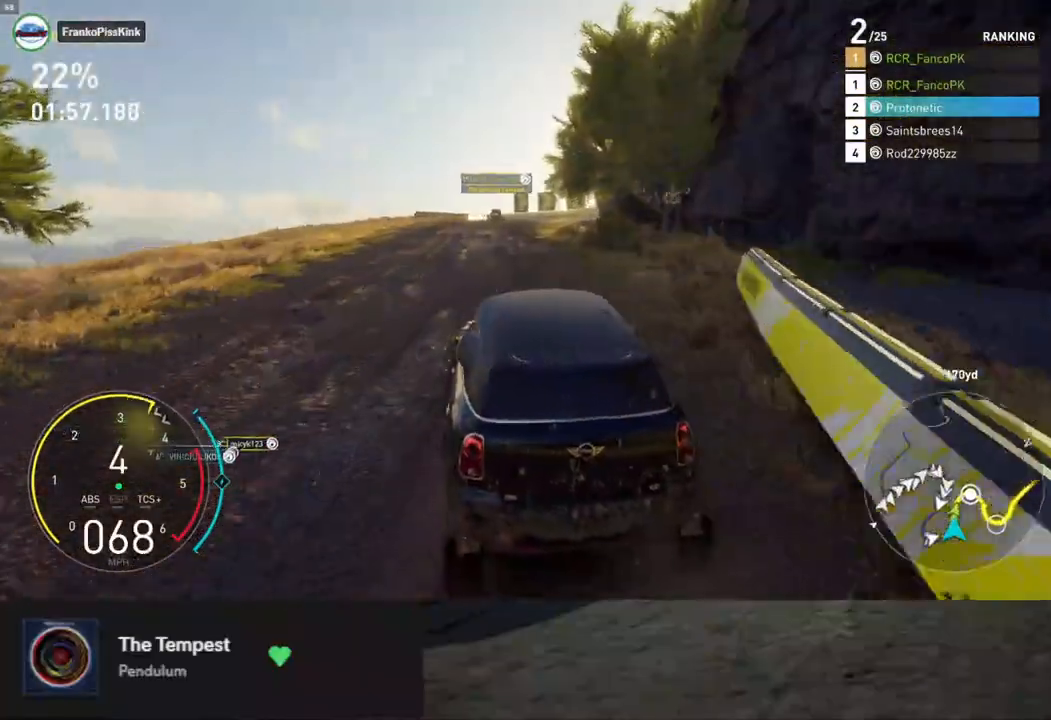
{"buttons": ["L1", "R2"], "left_stick": "down", "right_stick": "center", "events": []}
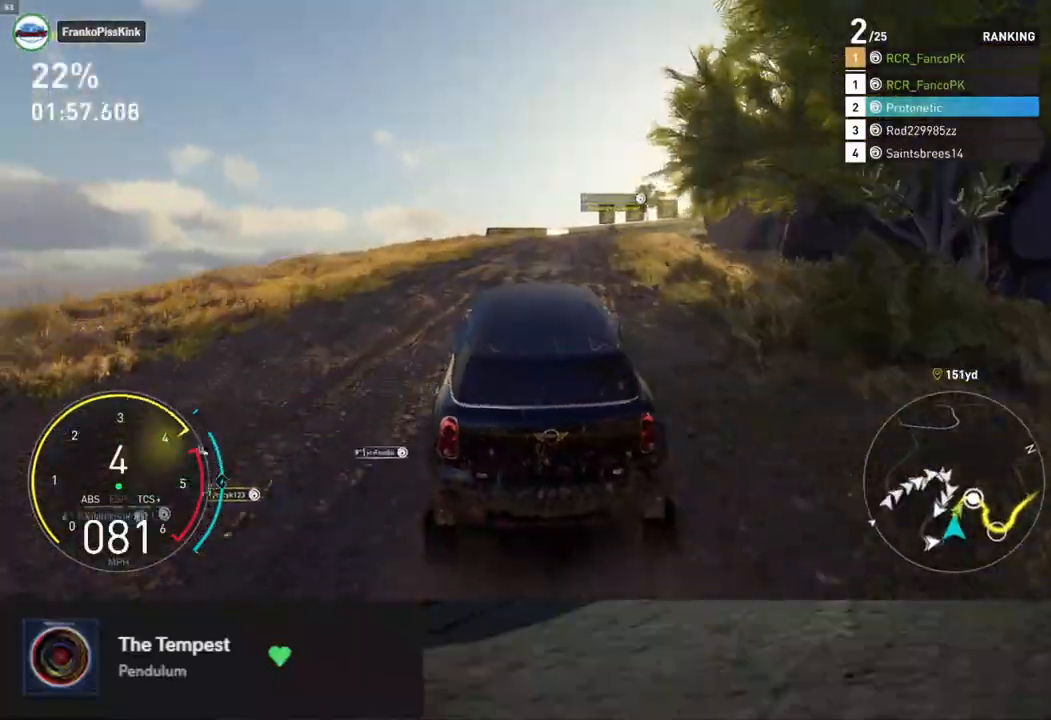
{"buttons": ["R2"], "left_stick": "down", "right_stick": "center", "events": [[218, "L1", "up"], [268, "left_stick", "down-right"], [435, "left_stick", "down"]]}
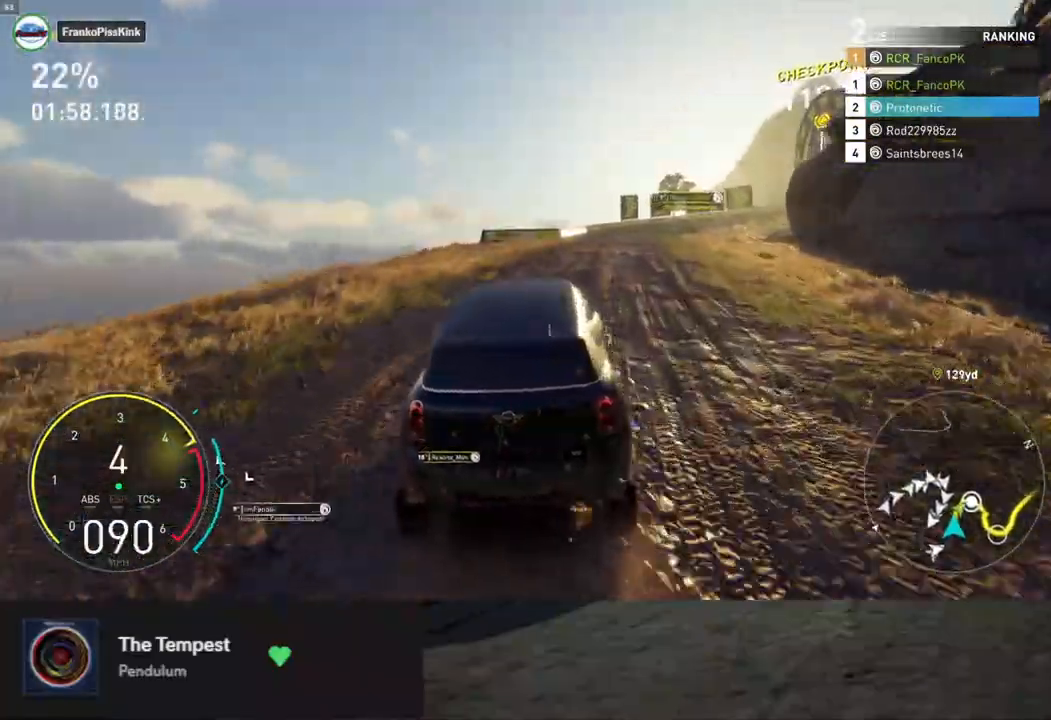
{"buttons": ["R2"], "left_stick": "down", "right_stick": "center", "events": [[134, "A", "down"], [251, "A", "up"]]}
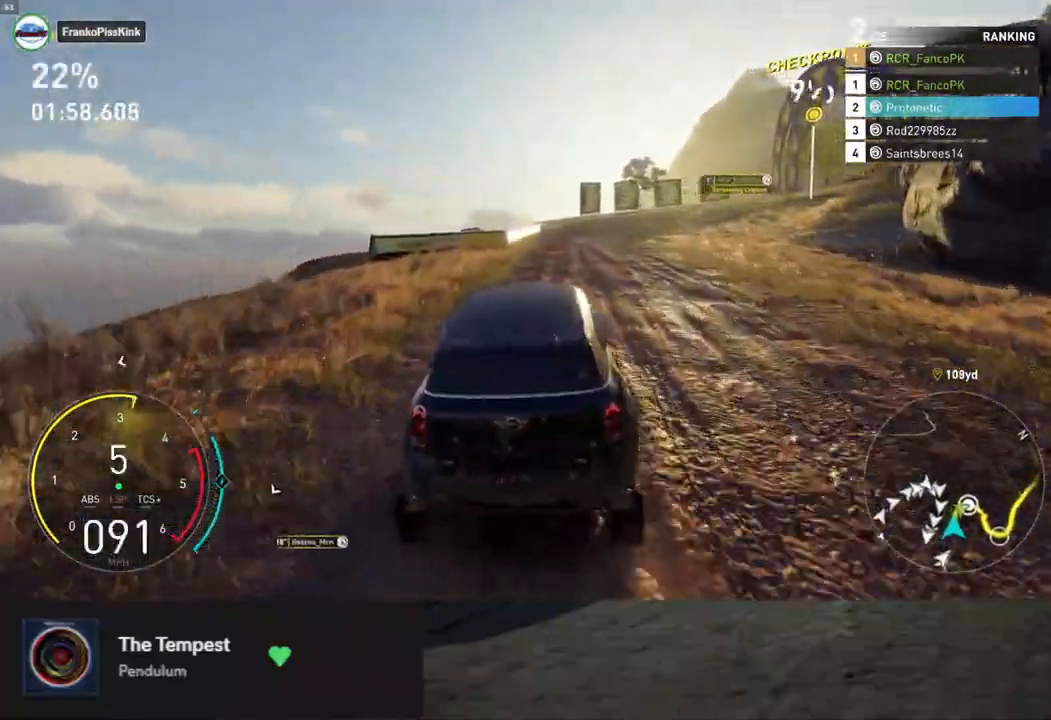
{"buttons": ["R2"], "left_stick": "down-right", "right_stick": "center", "events": [[384, "left_stick", "down-right"]]}
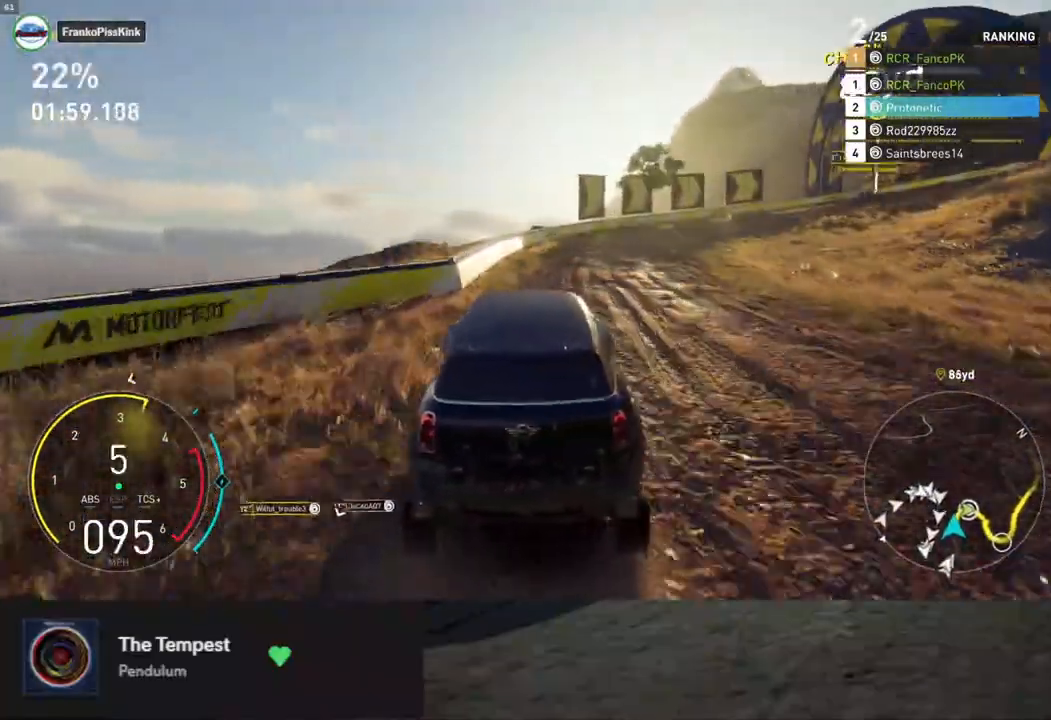
{"buttons": ["X", "R2"], "left_stick": "down-right", "right_stick": "center", "events": [[452, "X", "down"]]}
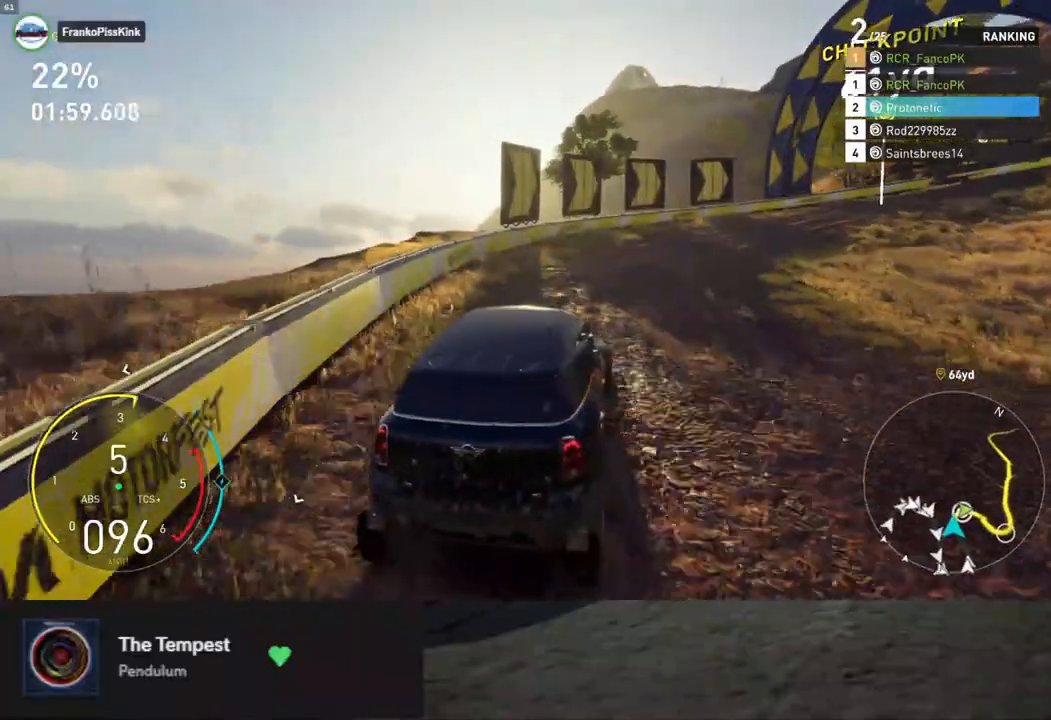
{"buttons": ["R2"], "left_stick": "down-right", "right_stick": "center", "events": [[33, "X", "up"]]}
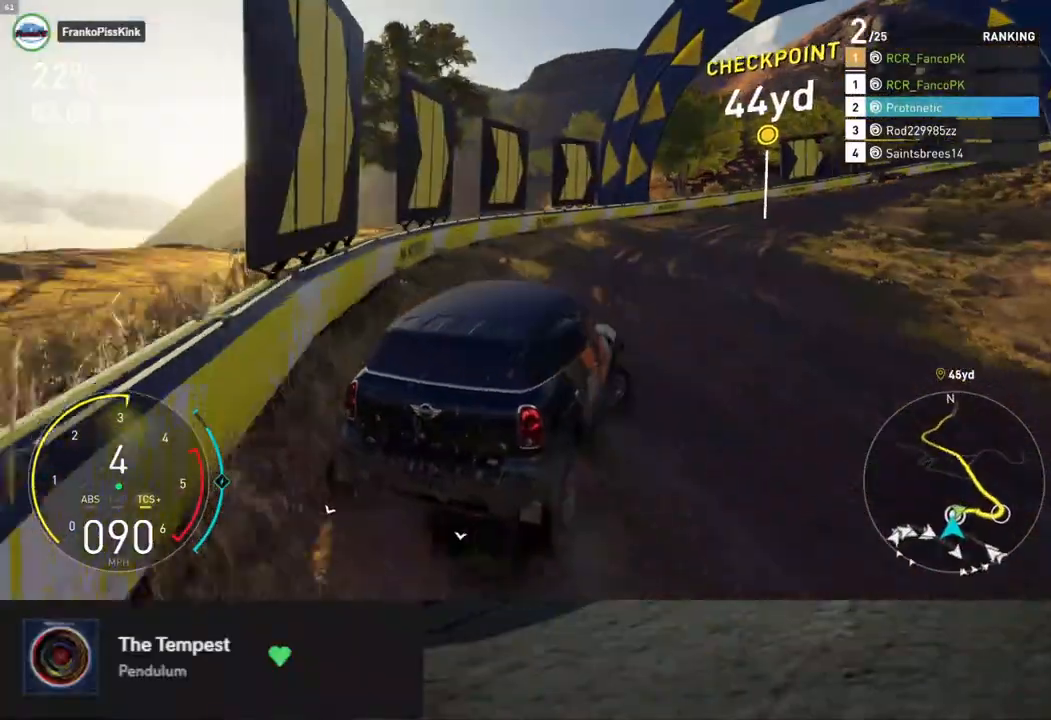
{"buttons": ["R2"], "left_stick": "down-right", "right_stick": "center", "events": []}
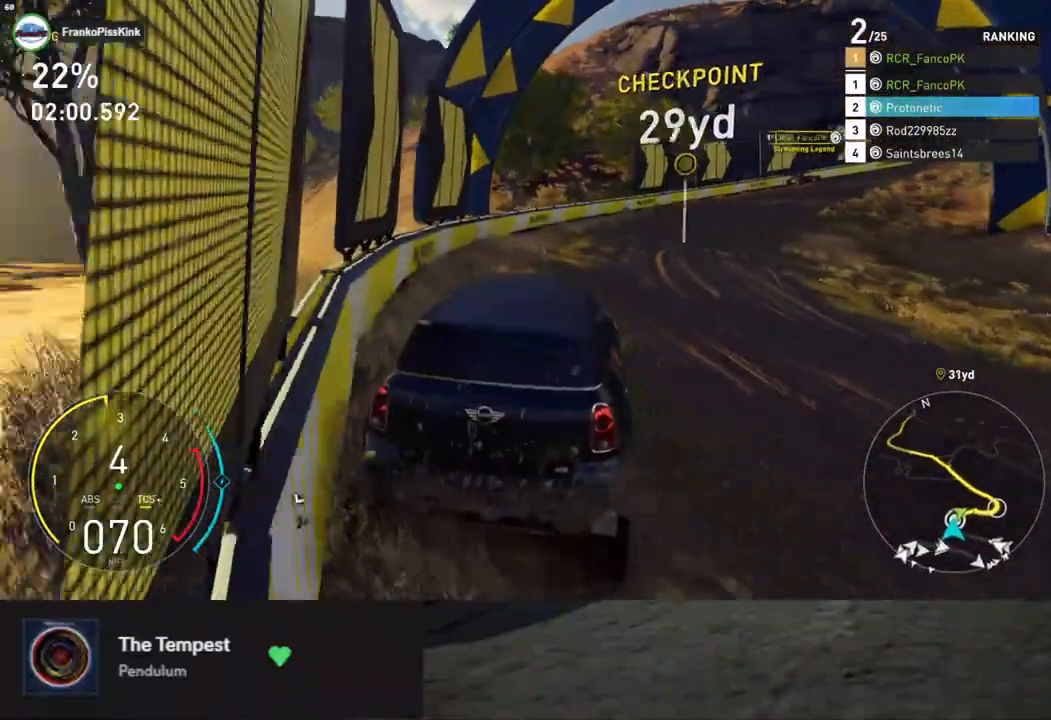
{"buttons": ["R2"], "left_stick": "down-right", "right_stick": "center", "events": []}
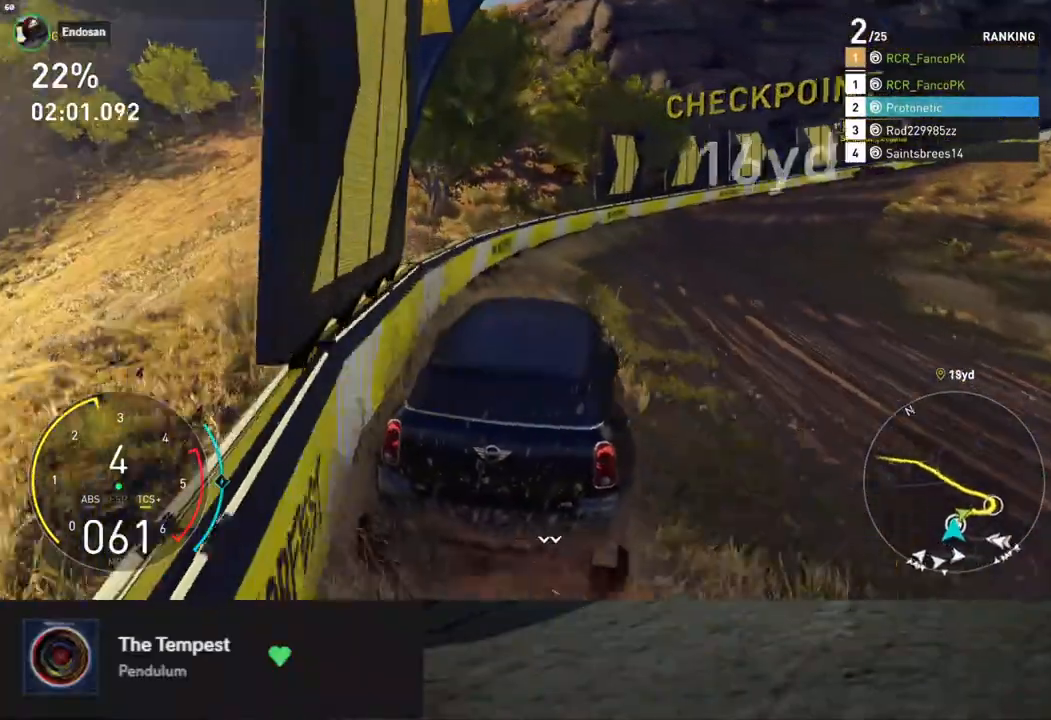
{"buttons": ["X", "R2"], "left_stick": "down-right", "right_stick": "center", "events": [[468, "X", "down"]]}
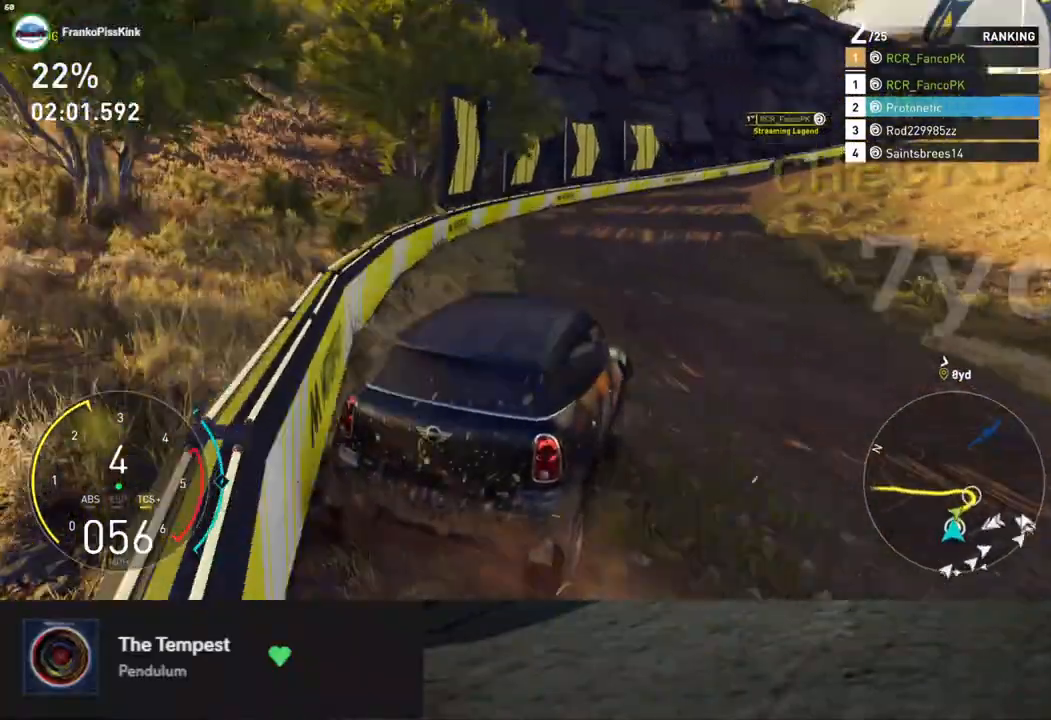
{"buttons": ["R2"], "left_stick": "down", "right_stick": "center", "events": [[17, "left_stick", "down"], [50, "X", "up"]]}
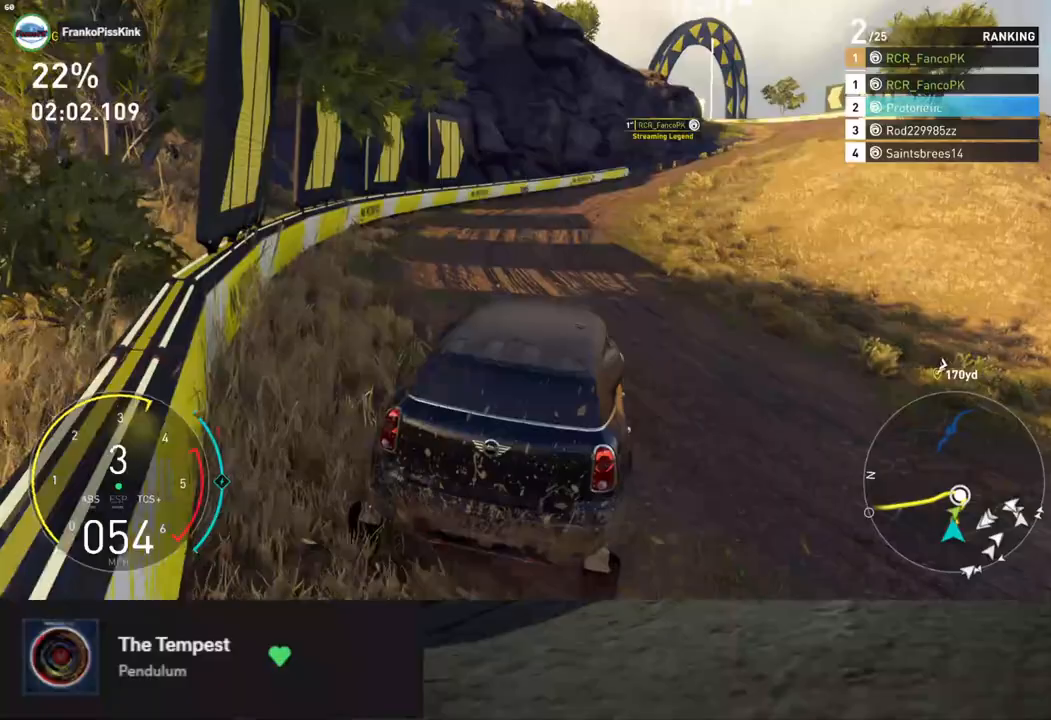
{"buttons": ["R2"], "left_stick": "down-right", "right_stick": "center", "events": [[16, "left_stick", "down-right"], [184, "left_stick", "down"], [384, "left_stick", "down-right"]]}
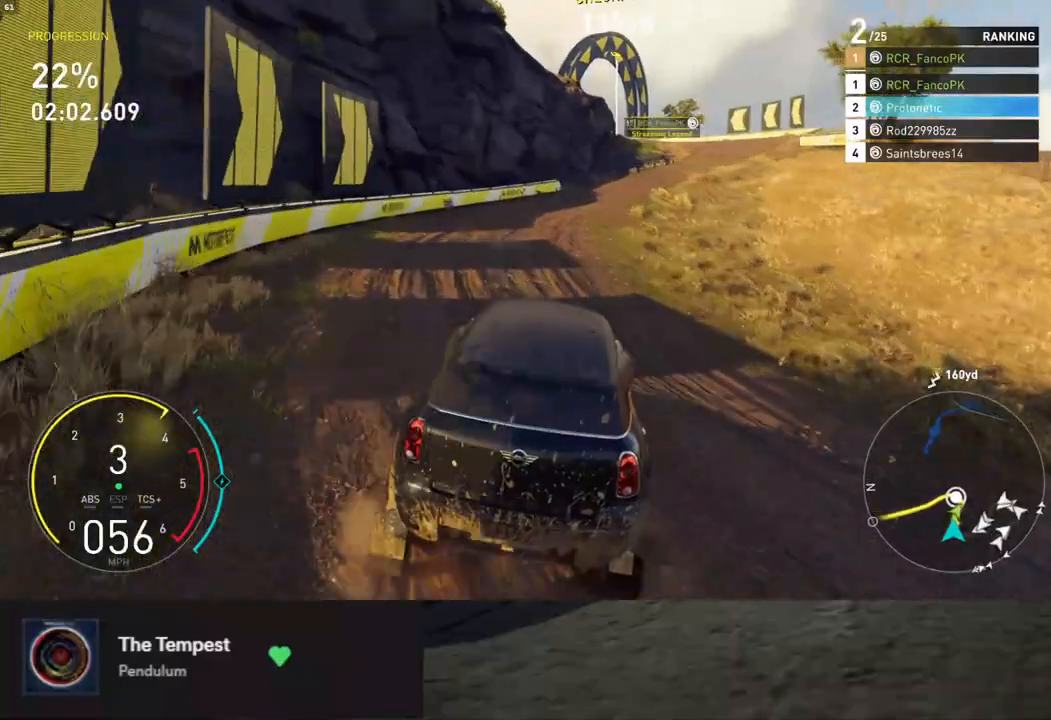
{"buttons": ["R2"], "left_stick": "down-right", "right_stick": "center", "events": [[218, "left_stick", "down"], [318, "left_stick", "down-right"]]}
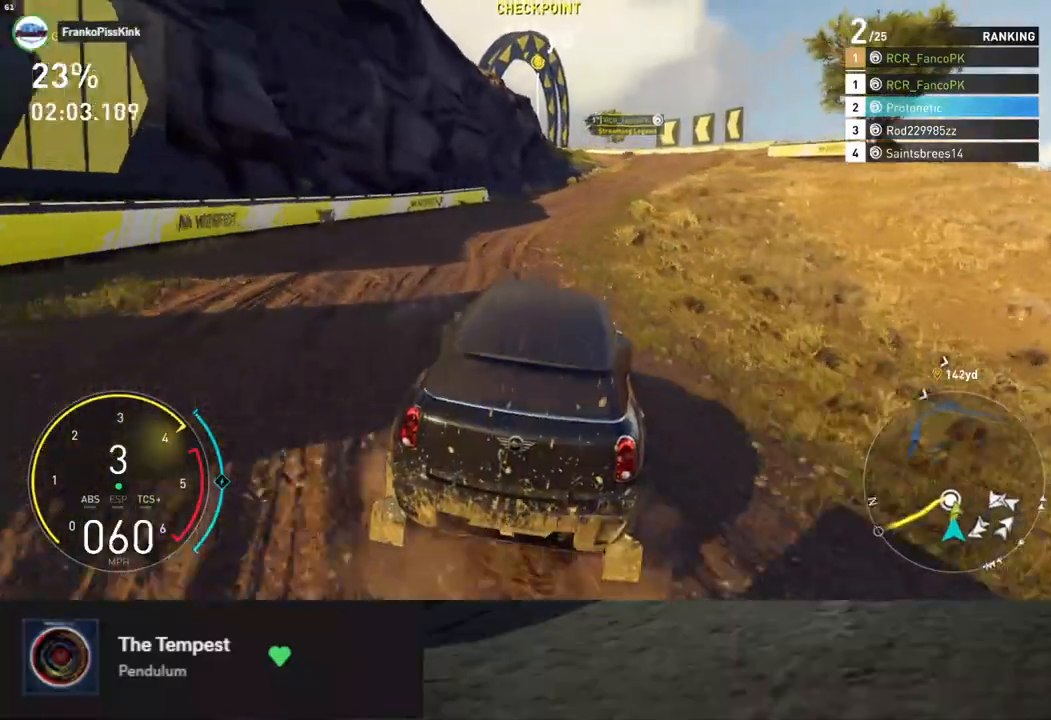
{"buttons": ["R2"], "left_stick": "down-right", "right_stick": "center", "events": []}
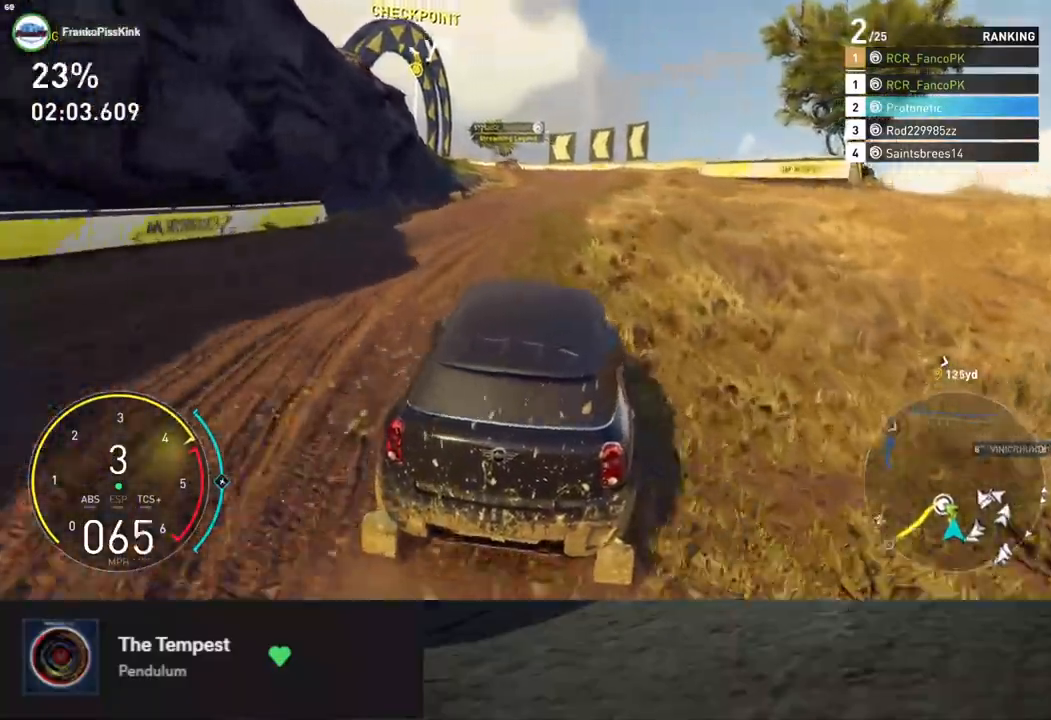
{"buttons": ["R2"], "left_stick": "down-left", "right_stick": "center", "events": [[267, "A", "down"], [351, "A", "up"], [351, "left_stick", "down"], [468, "left_stick", "down-left"]]}